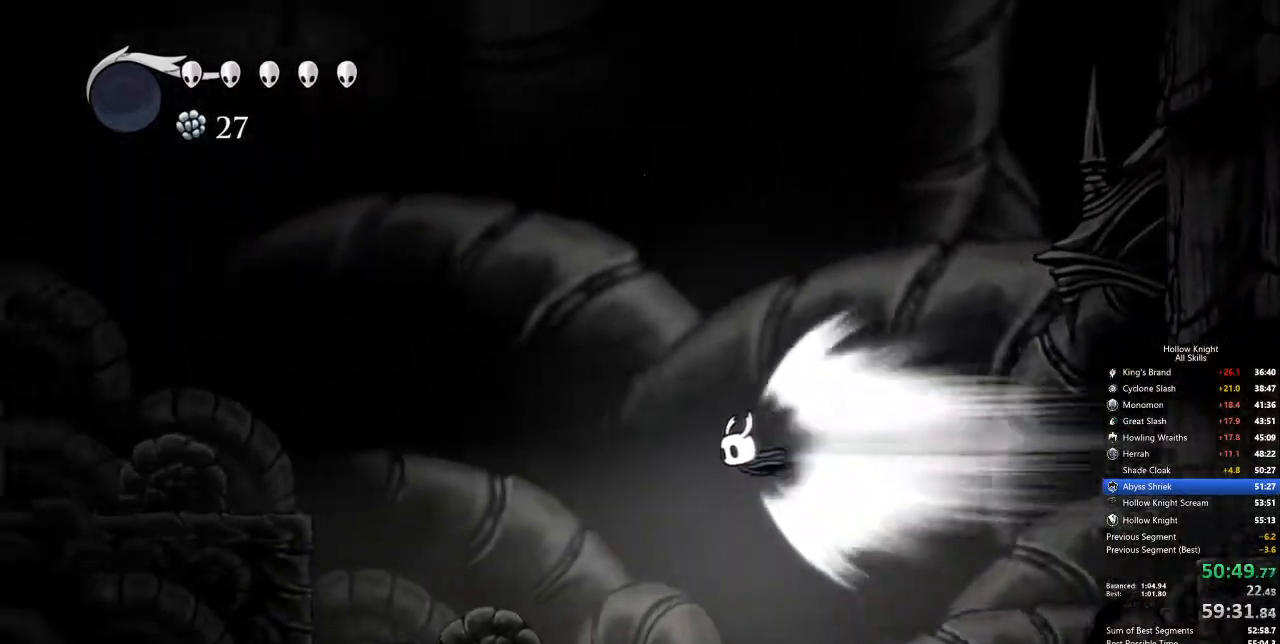
Gameplay with keyboard; each line is a JSON object with the keys held at the frame after it. "events" lists presses ("down") and releases ("up") of "cdash", "dash", "dnail", "down", "heal", "inv", "jump", "left", "nail", "right", "spell" and "up" between this image and that frame as [ms after this image, input, new state], when the widget could be followed in between. No other keys are recorded. Mouse input is not recorded. Key names are as the overlay labels them; some are game actions (e.g. jump) rather than physical keys.
{"keys": [], "events": [[401, "cdash", "down"], [501, "cdash", "up"]]}
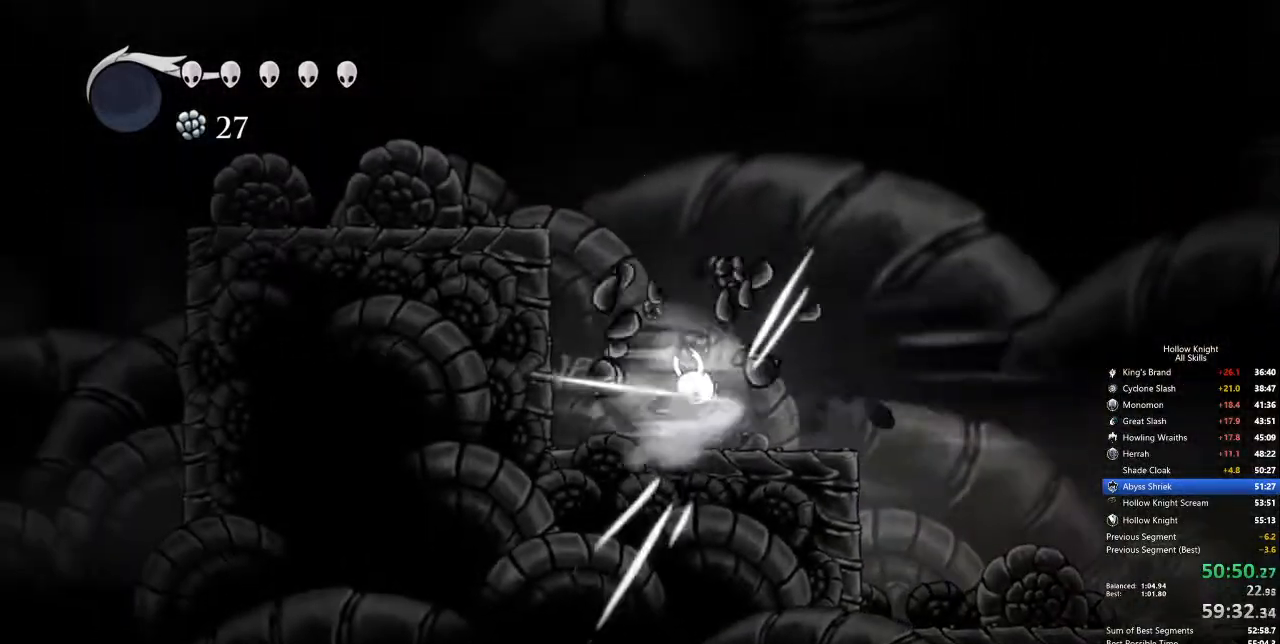
{"keys": [], "events": [[234, "left", "down"], [368, "left", "up"]]}
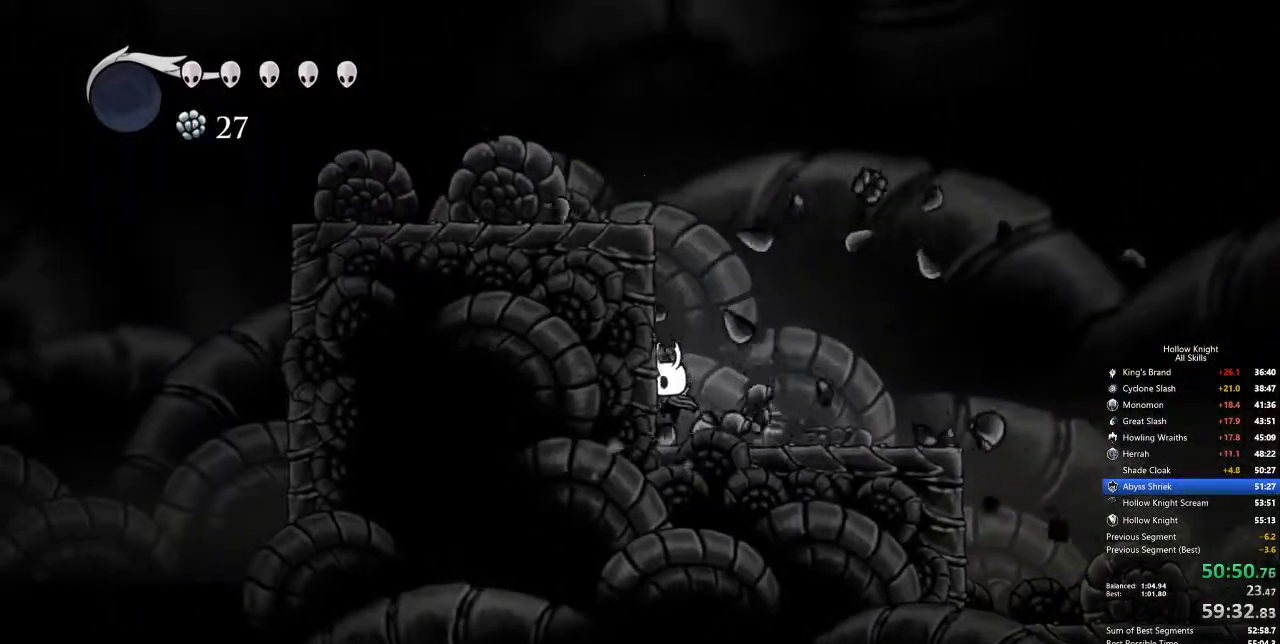
{"keys": ["jump", "left"], "events": [[51, "jump", "down"], [251, "left", "down"]]}
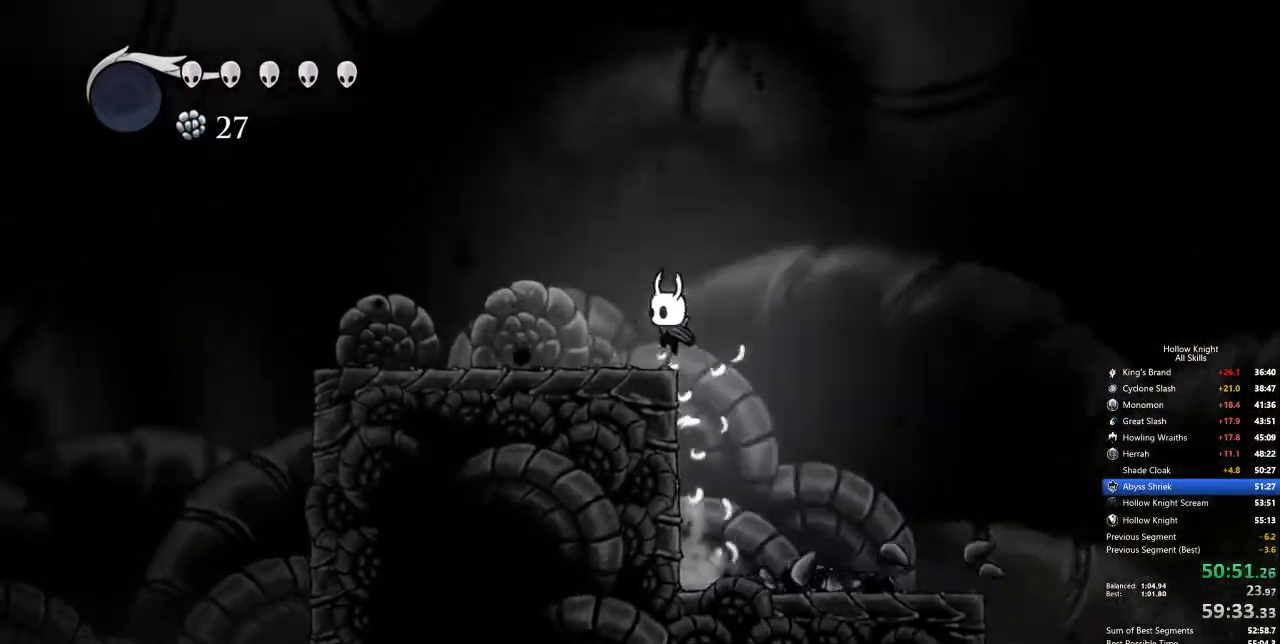
{"keys": ["left"], "events": [[66, "jump", "up"], [317, "dash", "down"], [451, "dash", "up"]]}
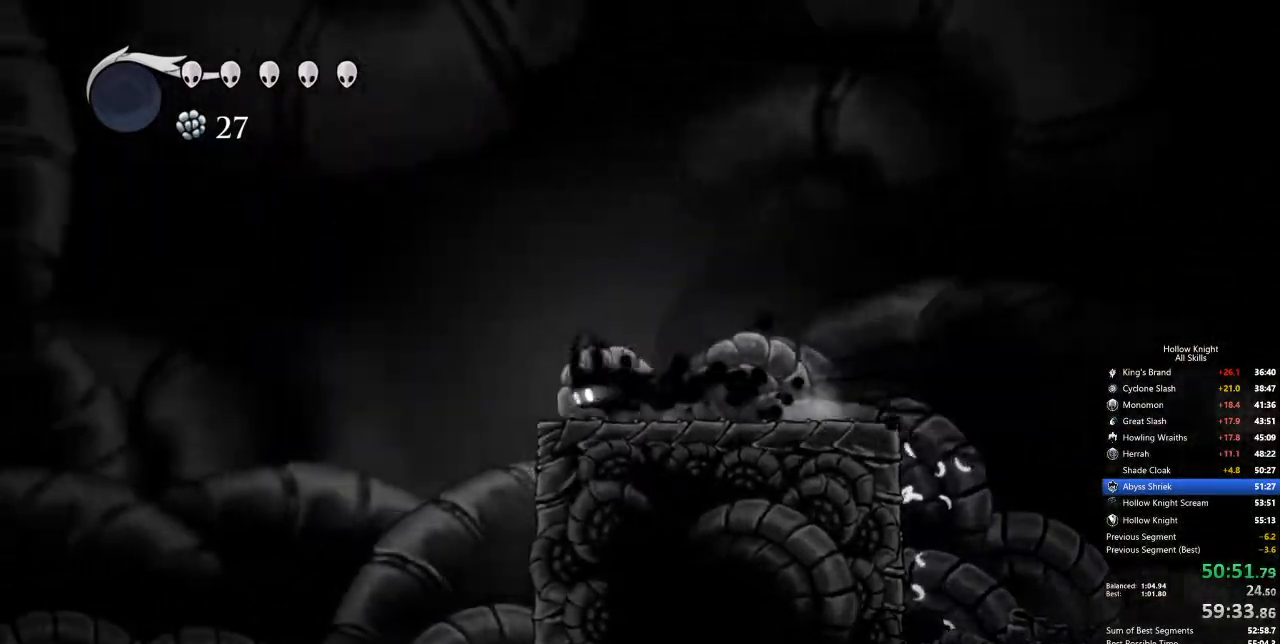
{"keys": ["left"], "events": [[100, "left", "up"], [100, "right", "down"], [384, "left", "down"], [384, "right", "up"]]}
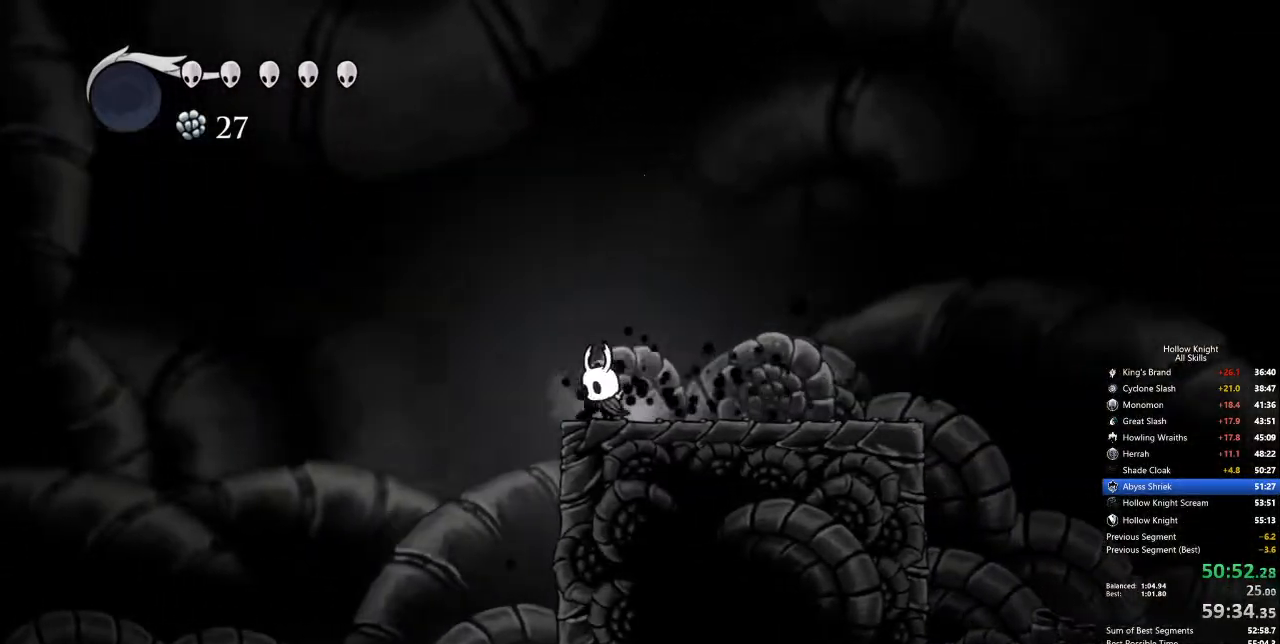
{"keys": ["cdash", "right"], "events": [[250, "left", "up"], [250, "right", "down"], [484, "cdash", "down"]]}
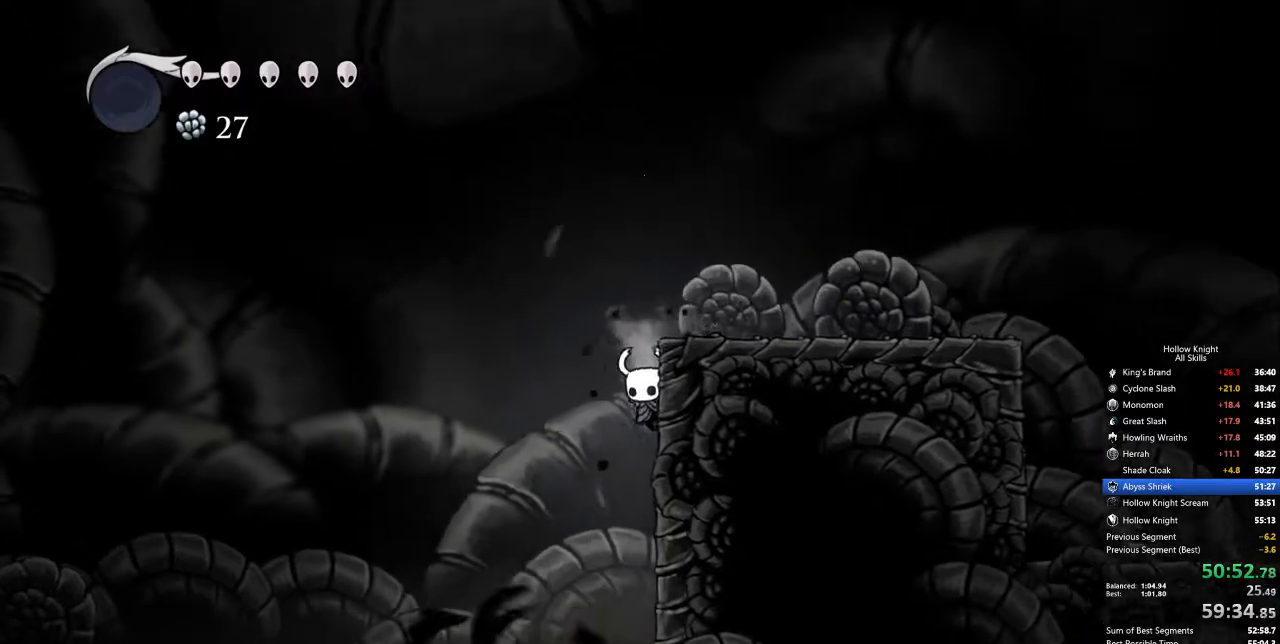
{"keys": ["cdash", "right"], "events": []}
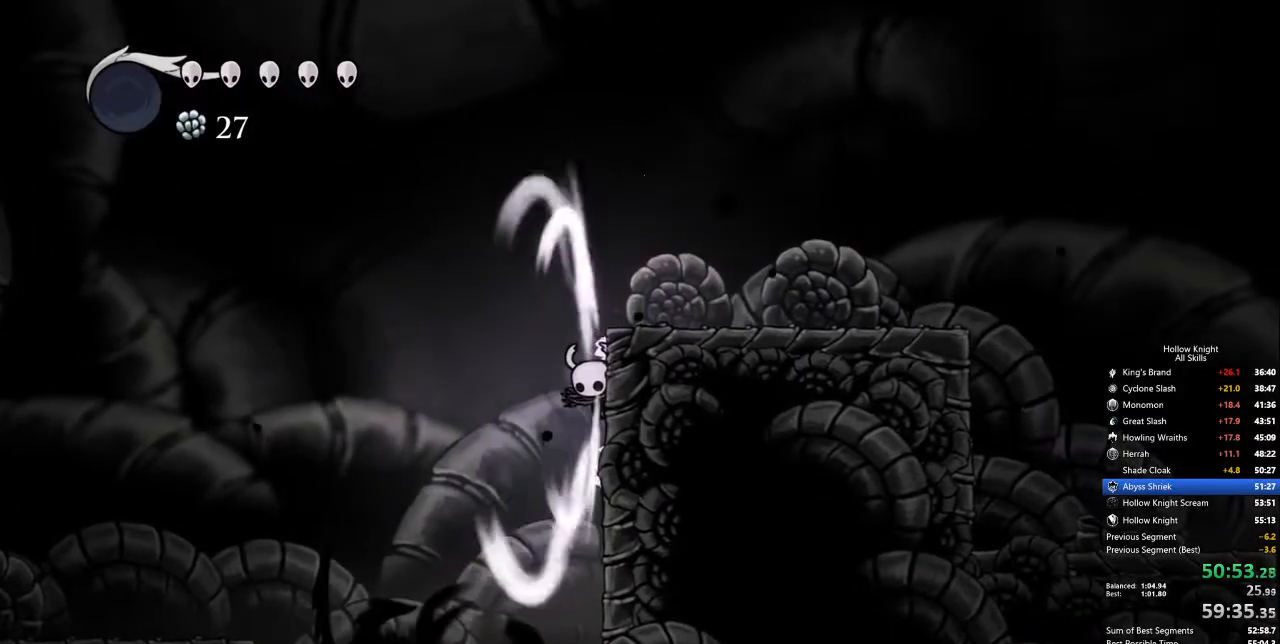
{"keys": [], "events": [[418, "cdash", "up"], [451, "right", "up"]]}
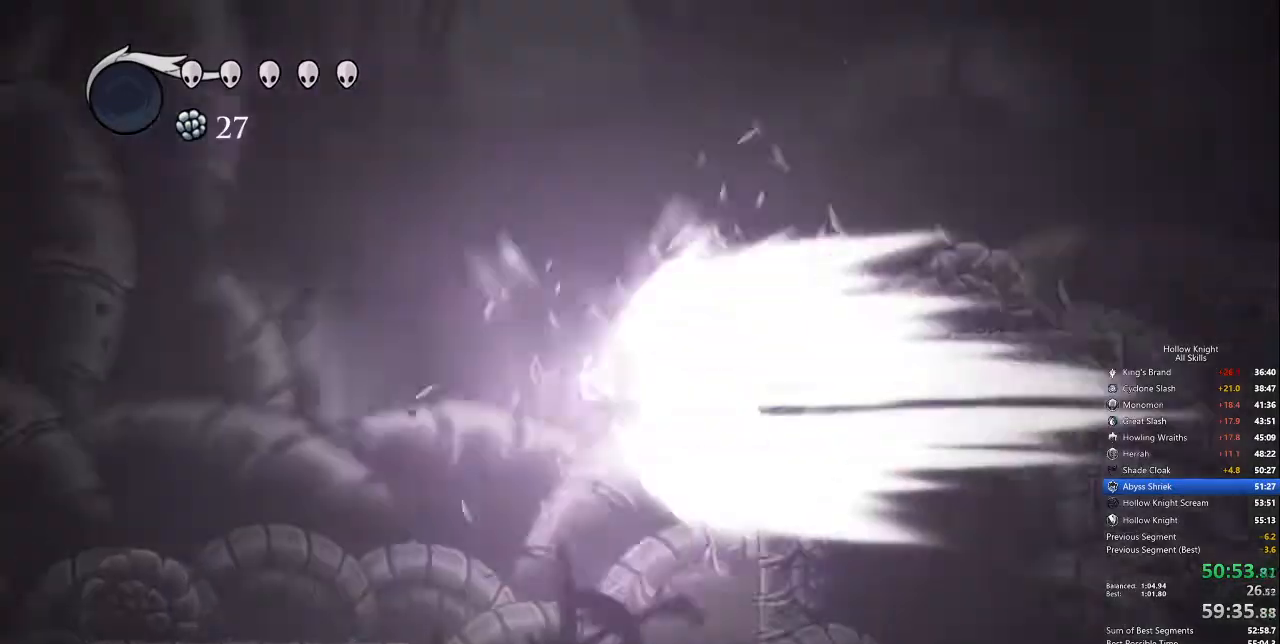
{"keys": [], "events": []}
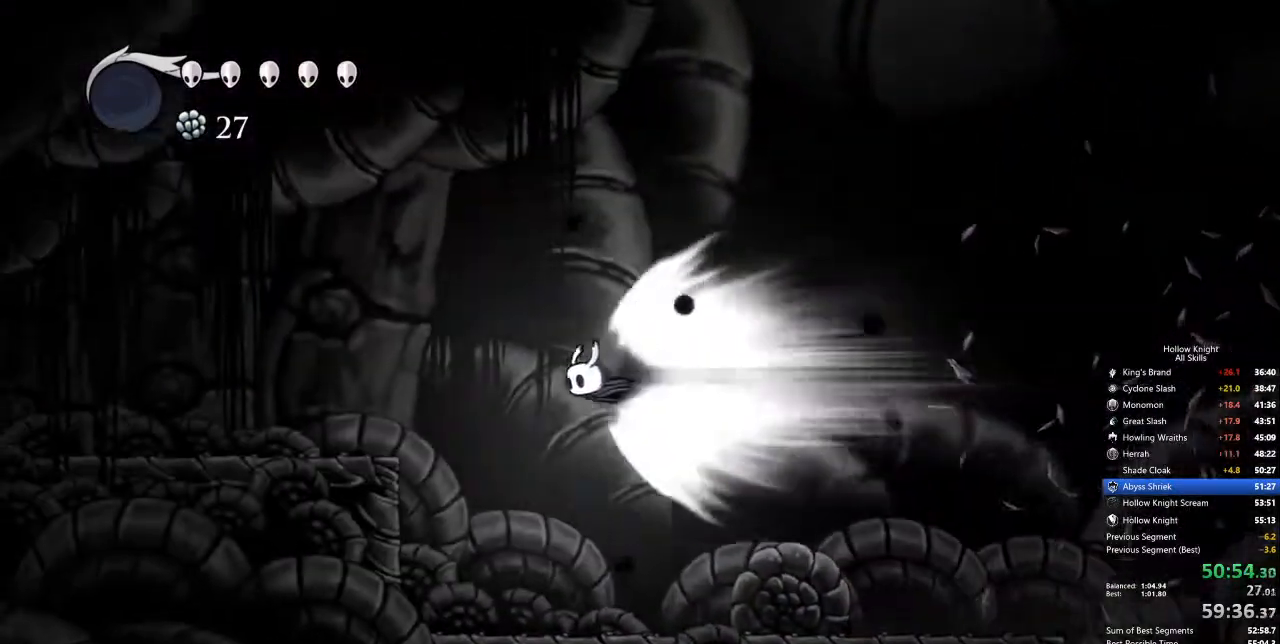
{"keys": [], "events": []}
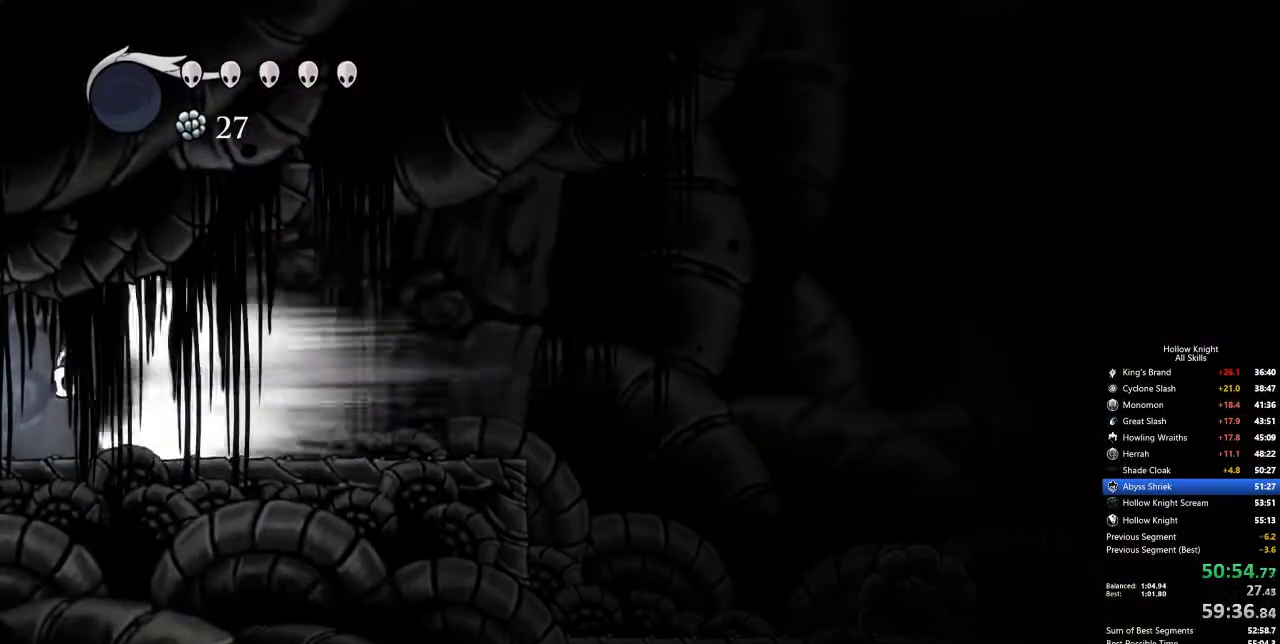
{"keys": [], "events": []}
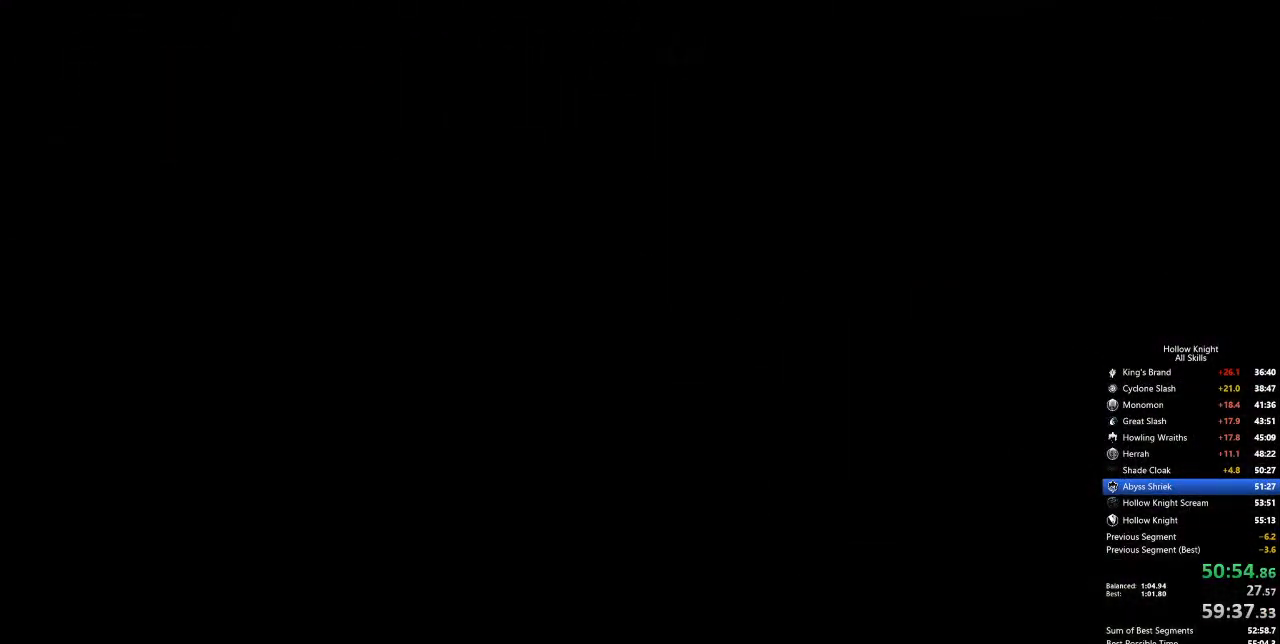
{"keys": [], "events": []}
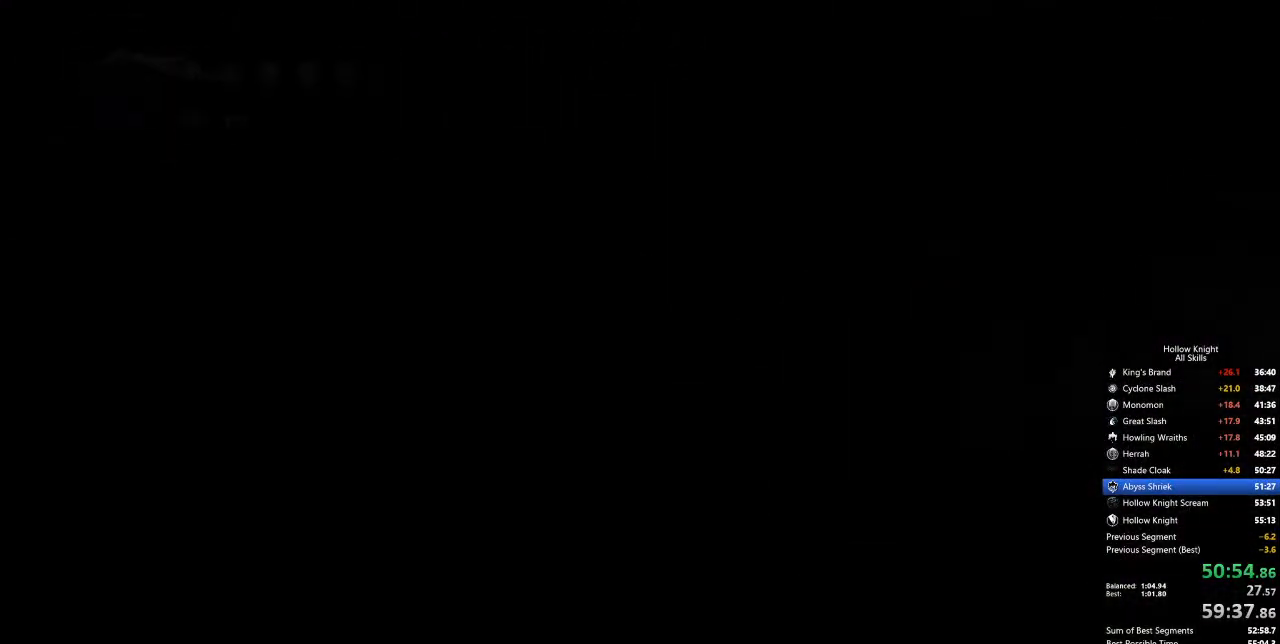
{"keys": [], "events": []}
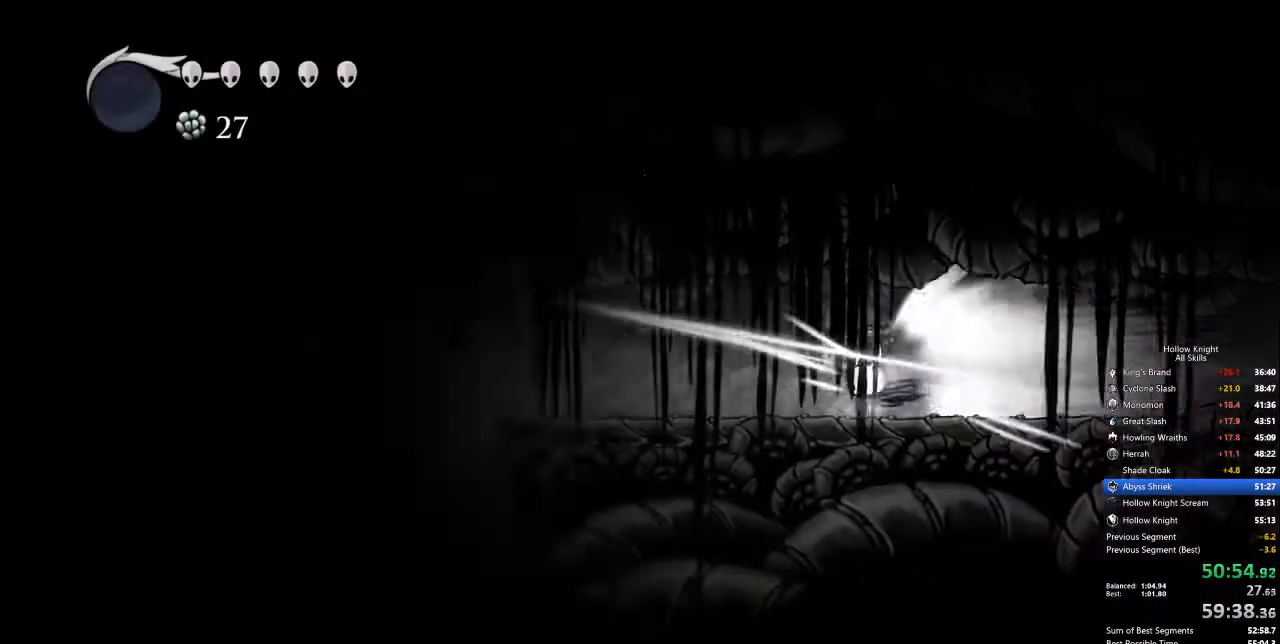
{"keys": [], "events": []}
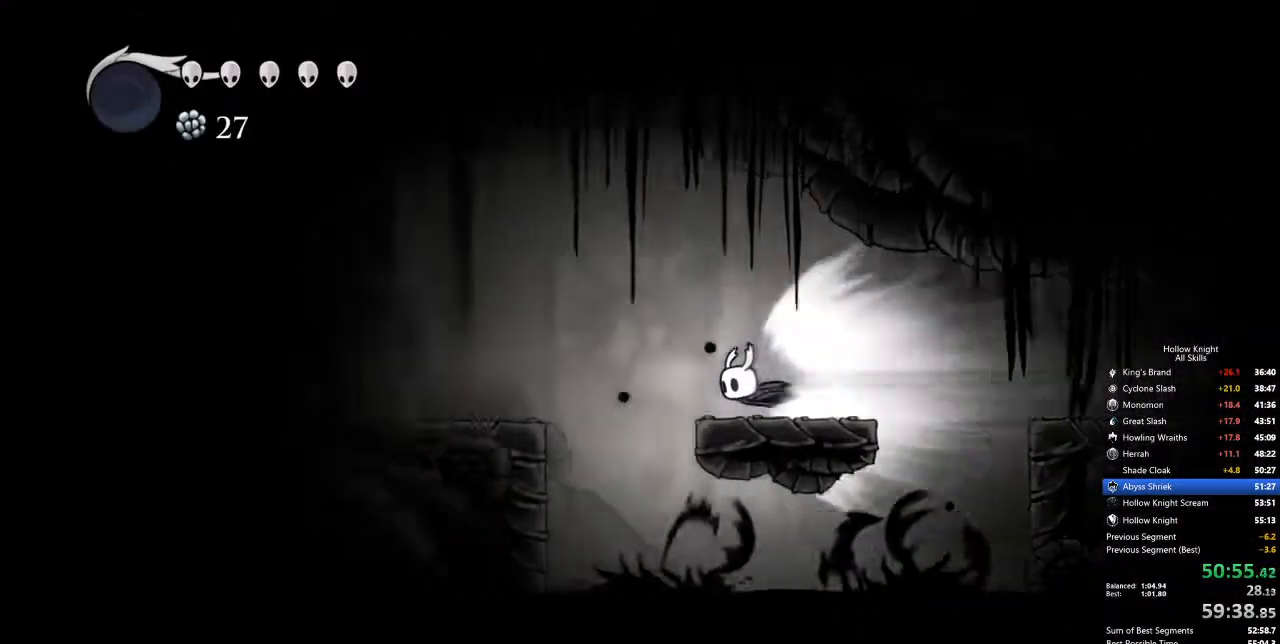
{"keys": [], "events": [[201, "cdash", "down"], [301, "cdash", "up"]]}
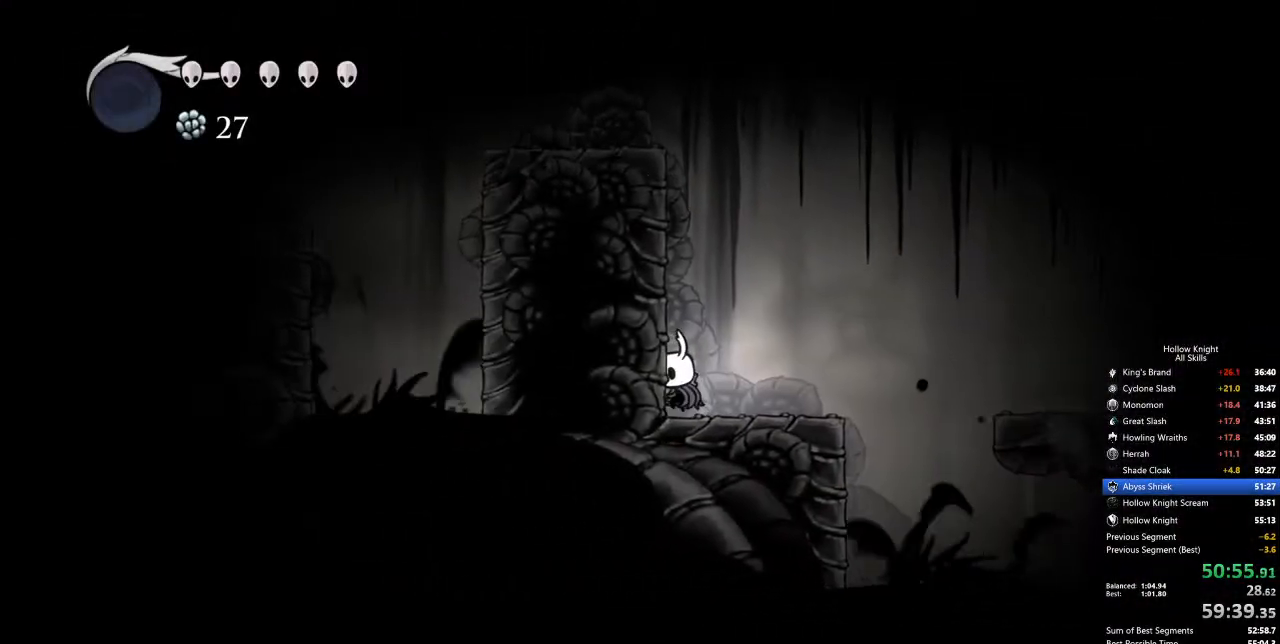
{"keys": ["left"], "events": [[251, "jump", "down"], [251, "left", "down"], [502, "jump", "up"]]}
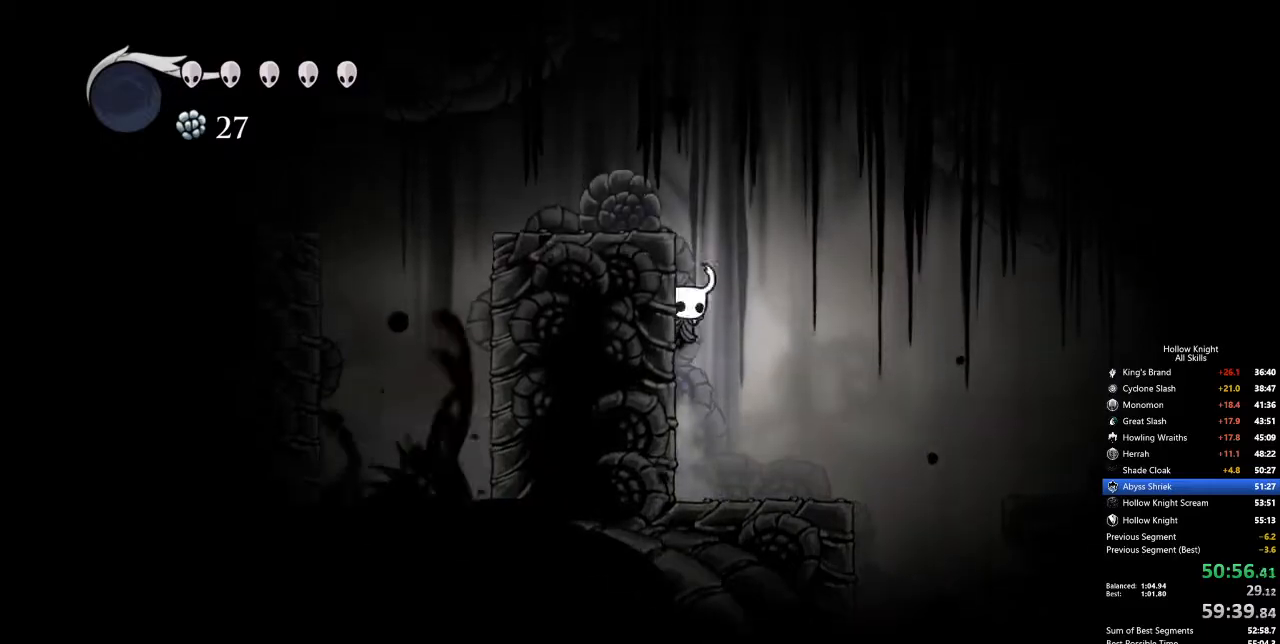
{"keys": ["left"], "events": [[50, "jump", "down"], [334, "jump", "up"]]}
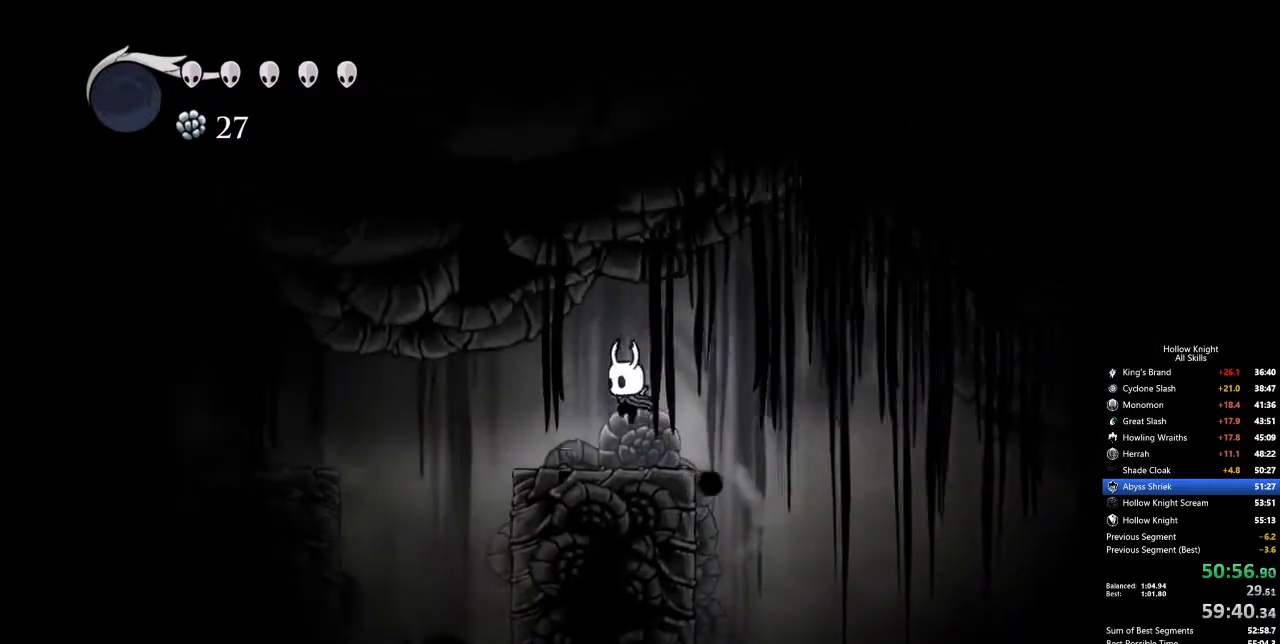
{"keys": ["dash", "left"], "events": [[250, "dash", "down"]]}
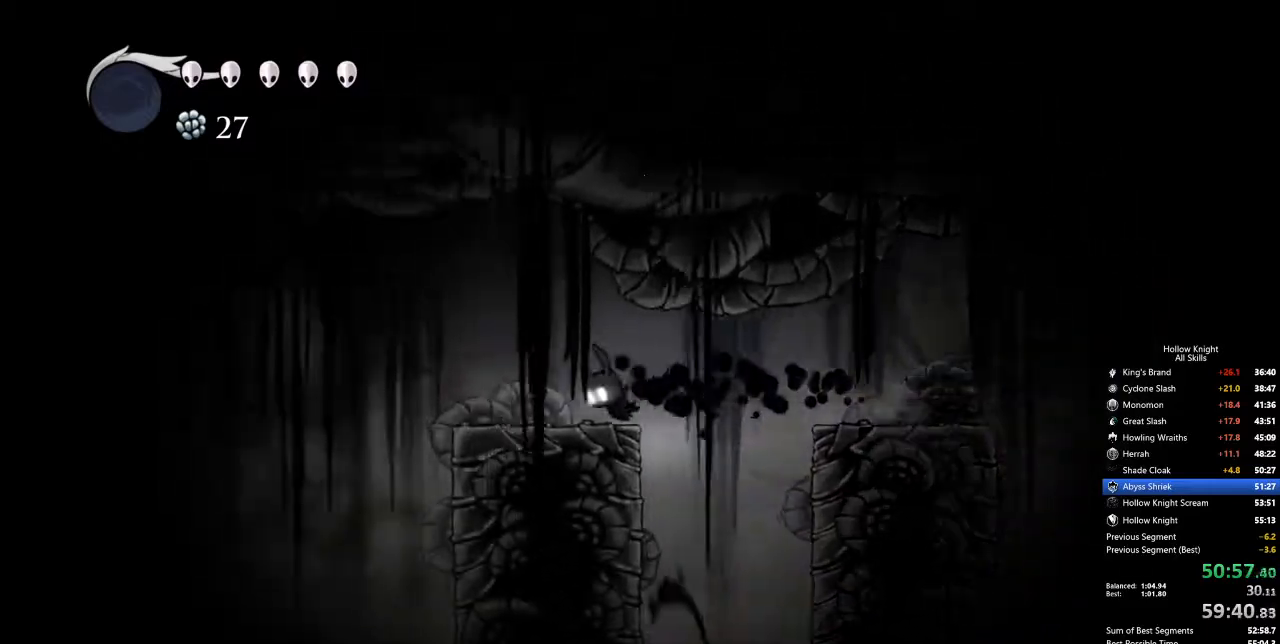
{"keys": ["left"], "events": [[16, "dash", "up"], [250, "jump", "down"], [417, "jump", "up"]]}
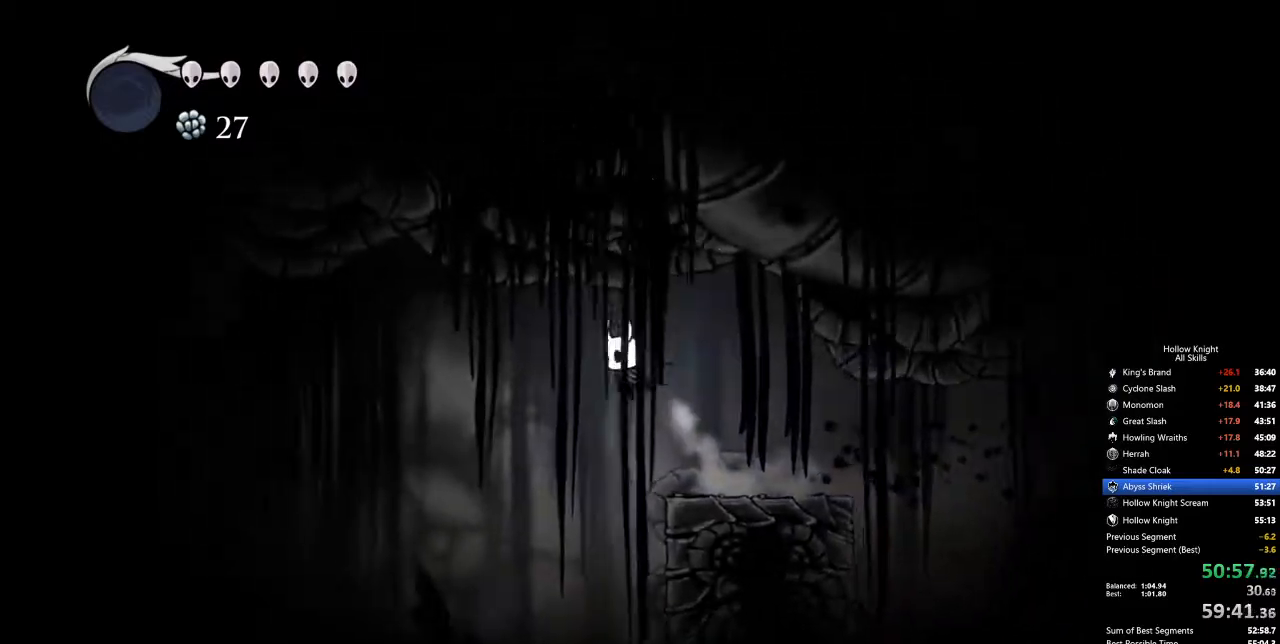
{"keys": ["left"], "events": [[50, "dash", "down"], [234, "dash", "up"]]}
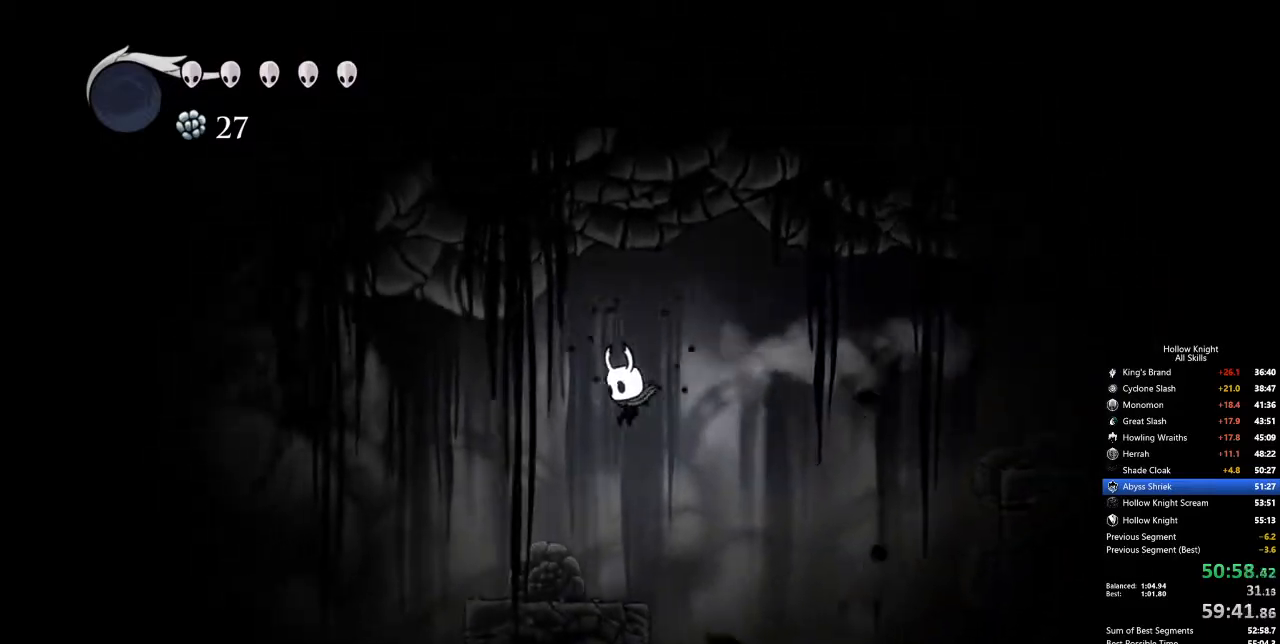
{"keys": ["dash", "left"], "events": [[384, "dash", "down"]]}
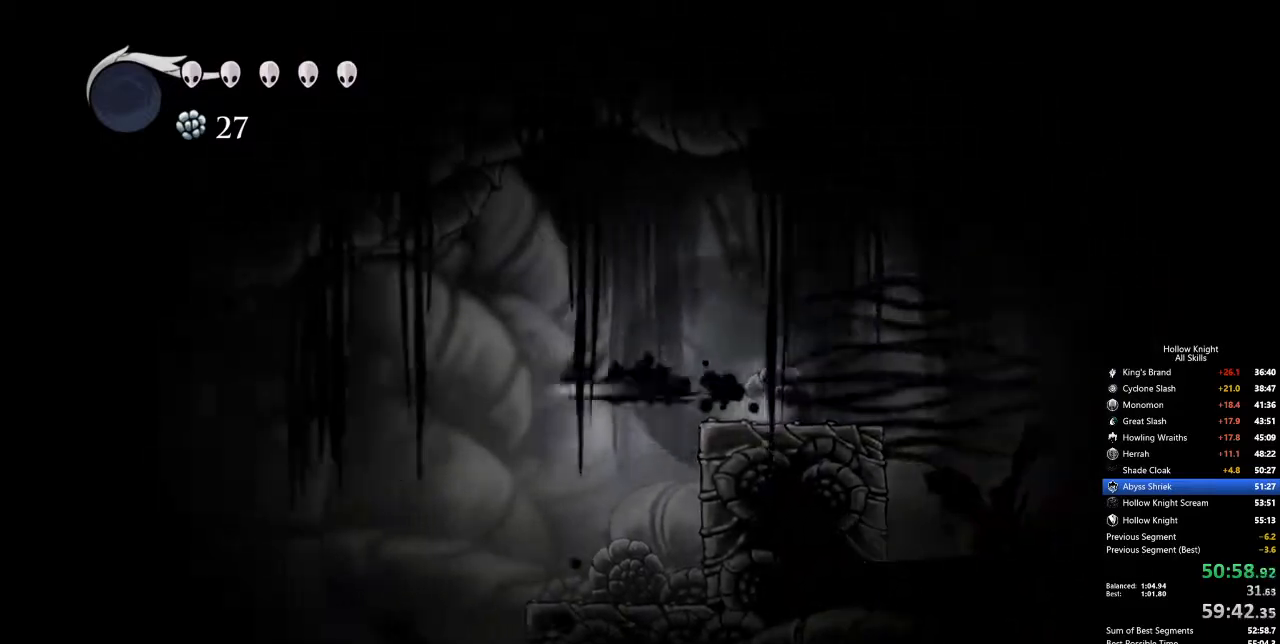
{"keys": ["right"], "events": [[34, "dash", "up"], [117, "left", "up"], [117, "right", "down"], [267, "jump", "down"], [401, "jump", "up"]]}
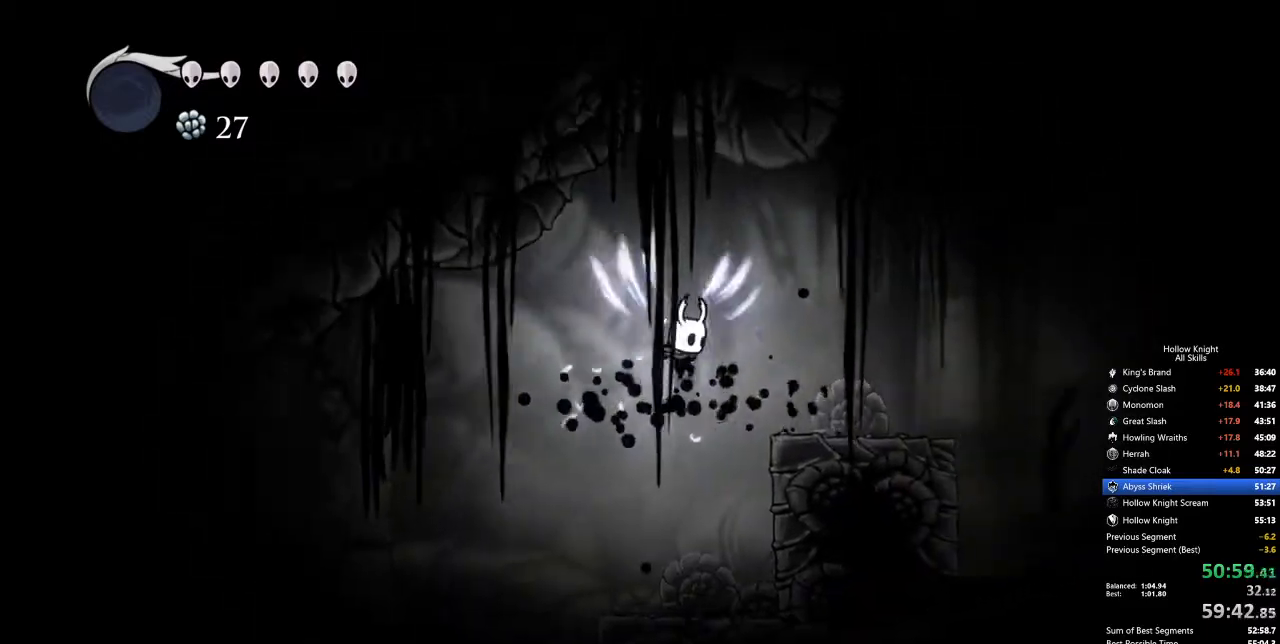
{"keys": [], "events": [[134, "right", "up"], [318, "left", "down"], [451, "left", "up"]]}
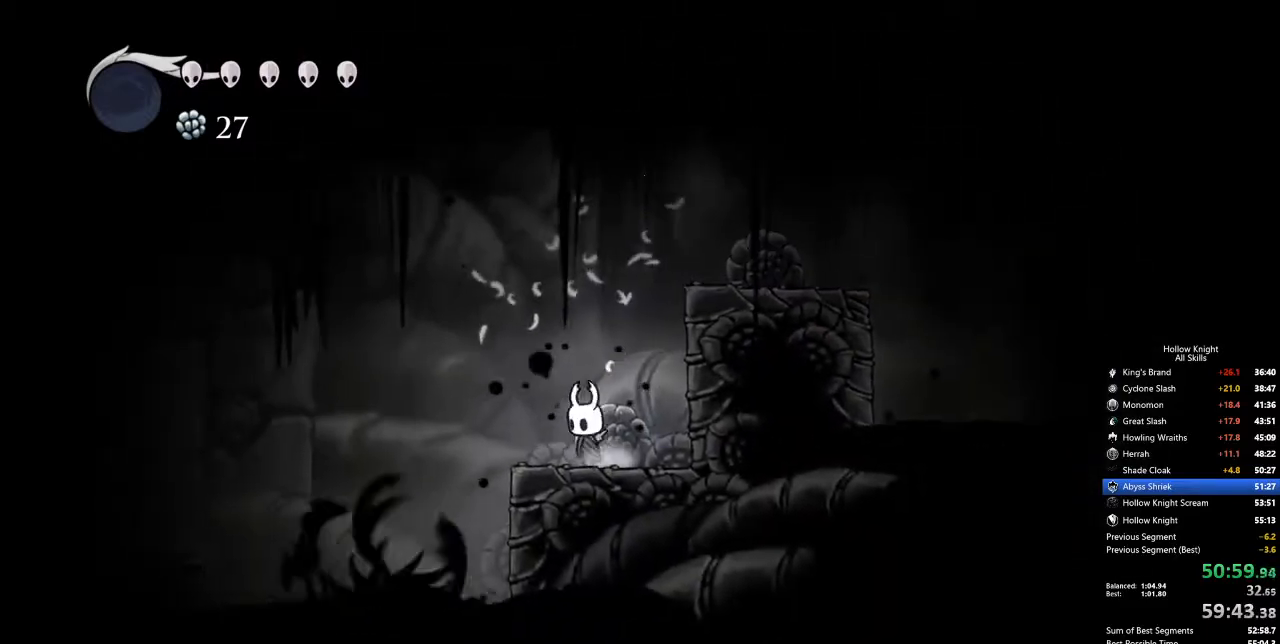
{"keys": ["cdash"], "events": [[17, "cdash", "down"]]}
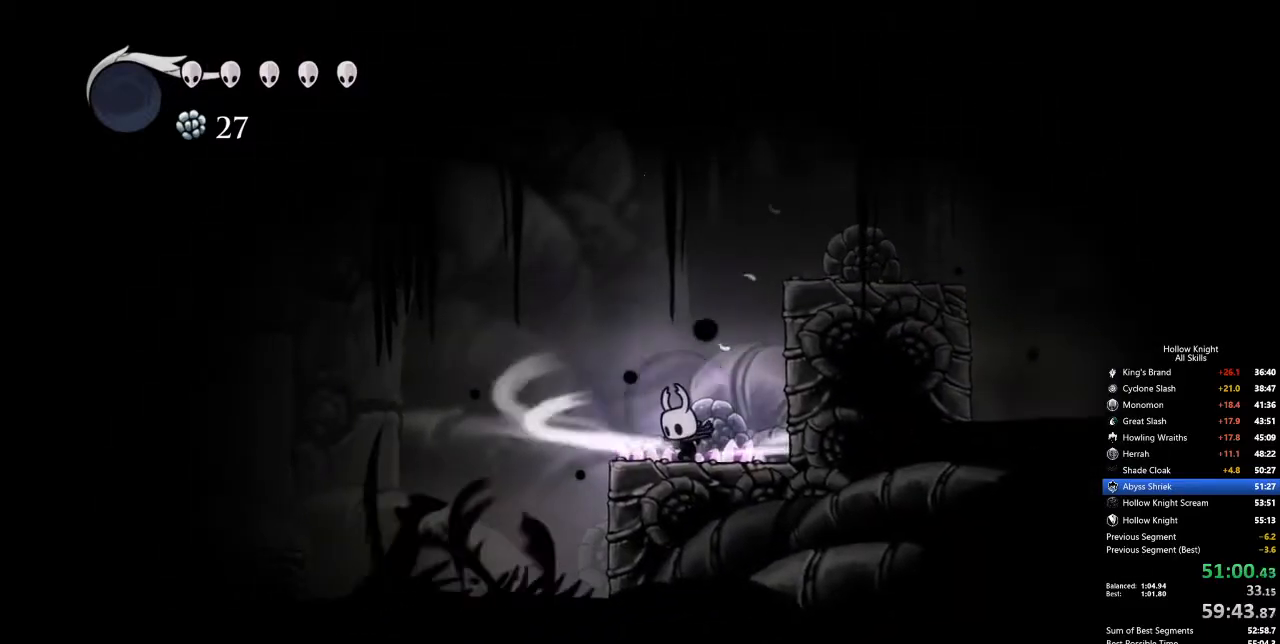
{"keys": [], "events": [[417, "cdash", "up"]]}
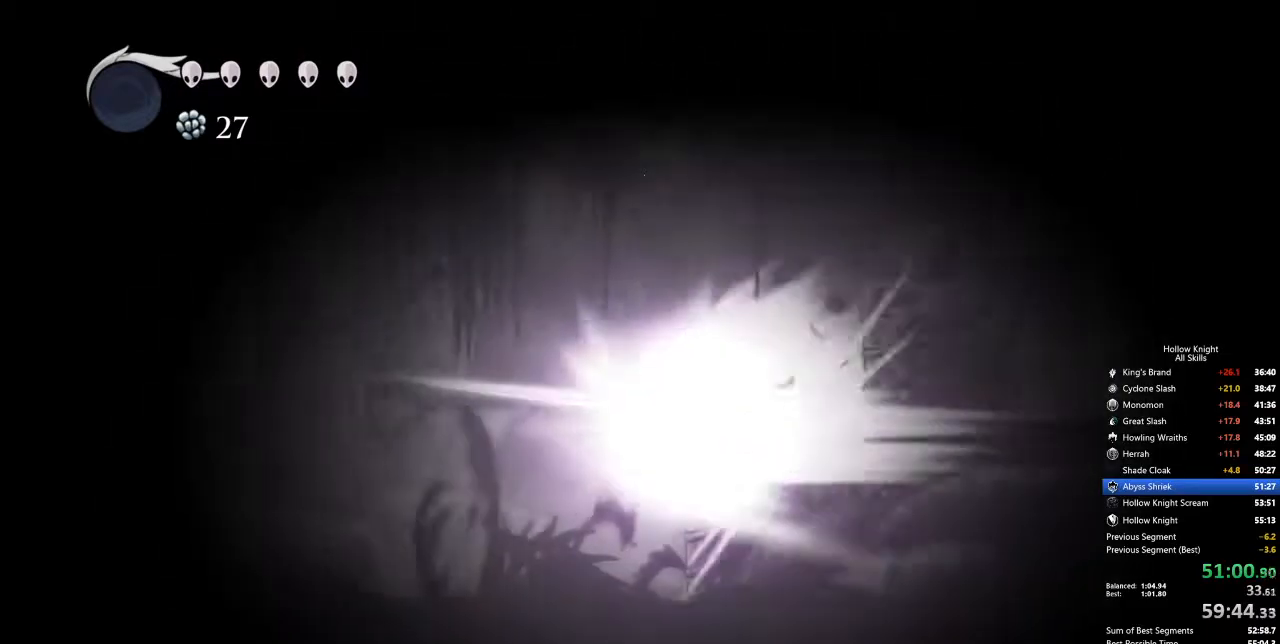
{"keys": [], "events": []}
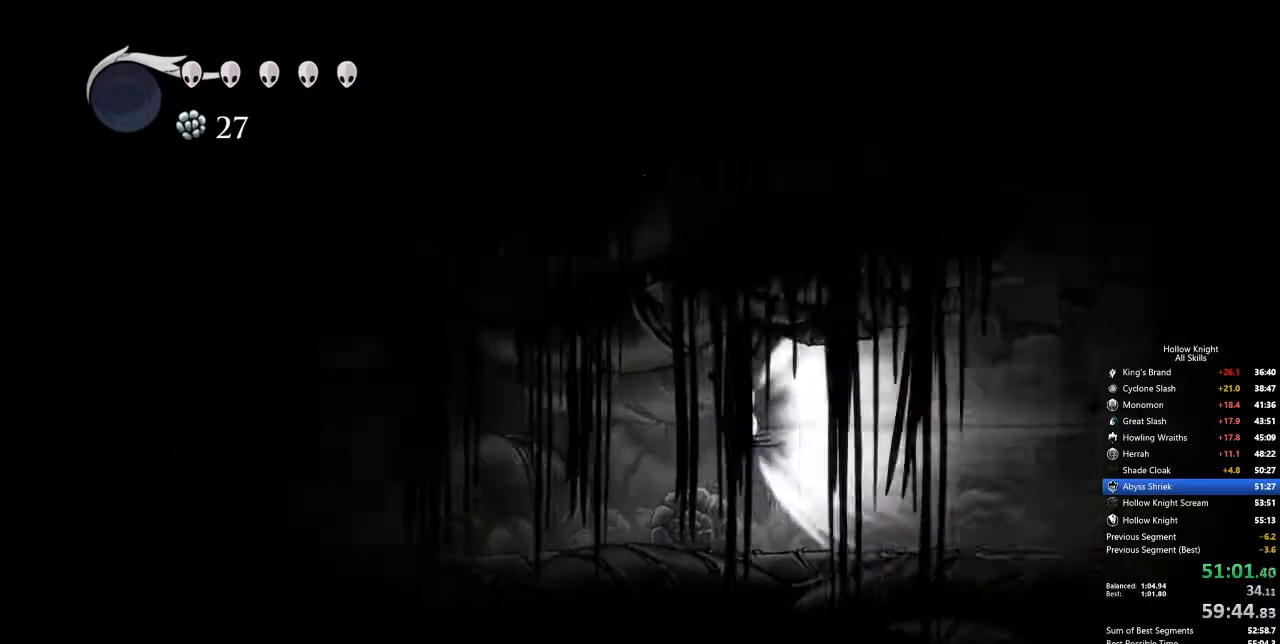
{"keys": [], "events": []}
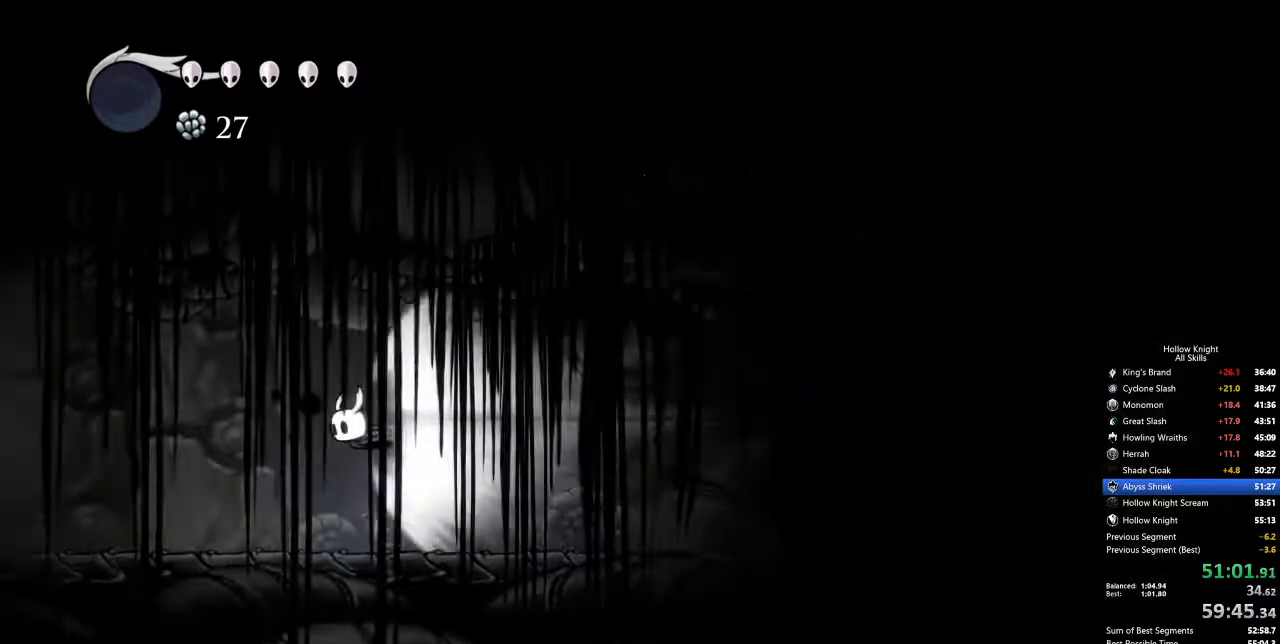
{"keys": [], "events": []}
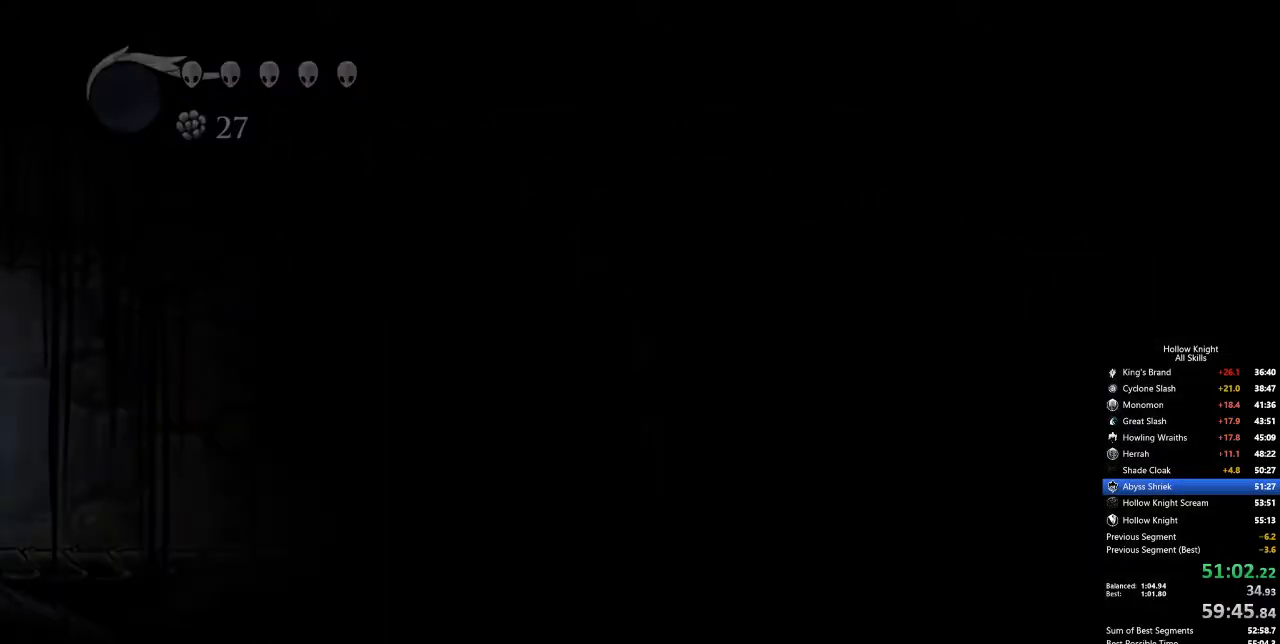
{"keys": [], "events": []}